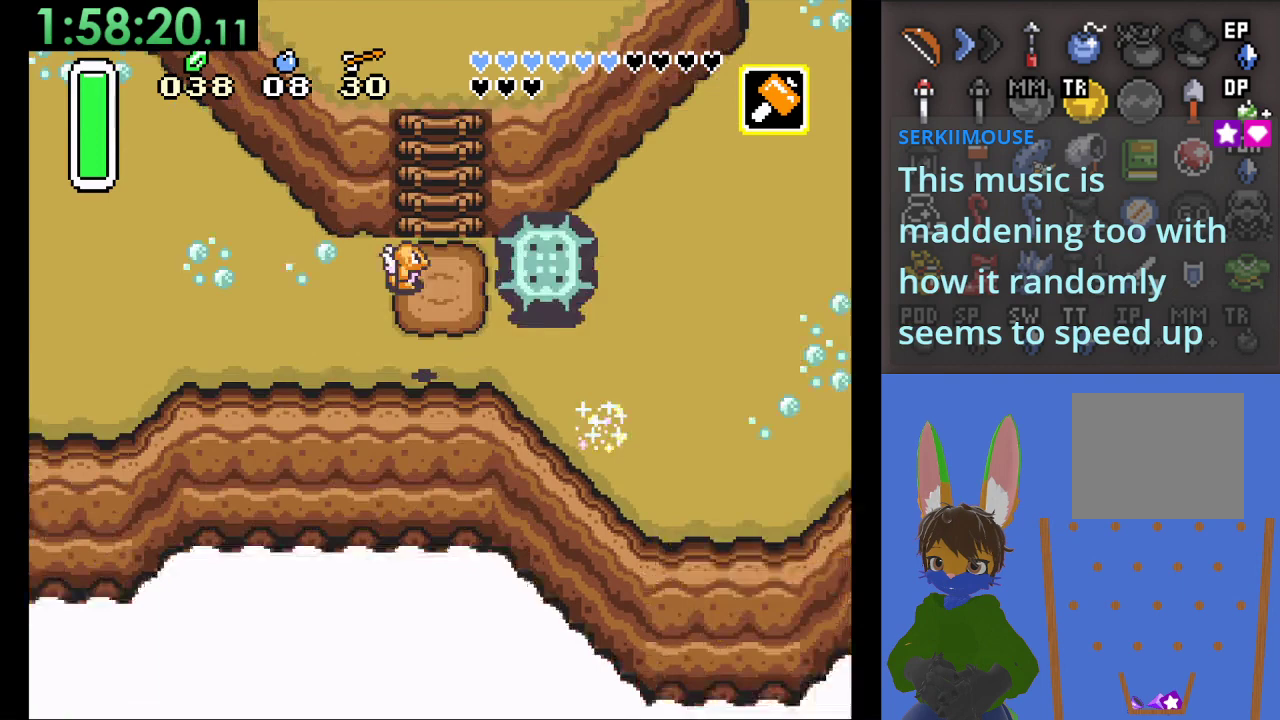
Gameplay with a controller (PlayStation layout); each line is a JSON object with the inputs held at the frame after it (dt_ms = milliseconds from this image to that frame). "events" lists button and stick changes between this image and that frame as [ms after this image, input, new state], when the widget could be followed in between.
{"dt_ms": 500, "buttons": ["CROSS"], "left_stick": "up", "right_stick": "center", "events": [[67, "CIRCLE", "up"], [233, "left_stick", "up"], [467, "CROSS", "down"]]}
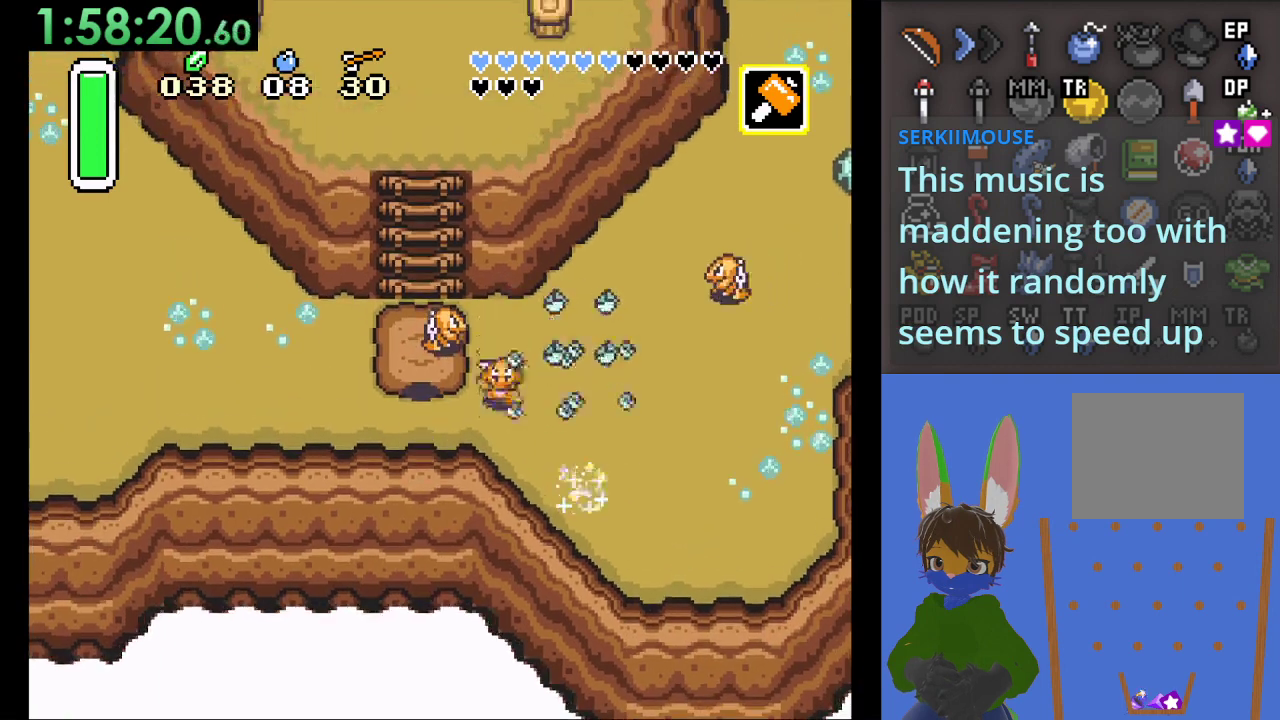
{"dt_ms": 500, "buttons": [], "left_stick": "up", "right_stick": "center", "events": [[167, "CROSS", "up"], [200, "CROSS", "down"], [300, "left_stick", "up-left"], [333, "CROSS", "up"], [400, "left_stick", "up"]]}
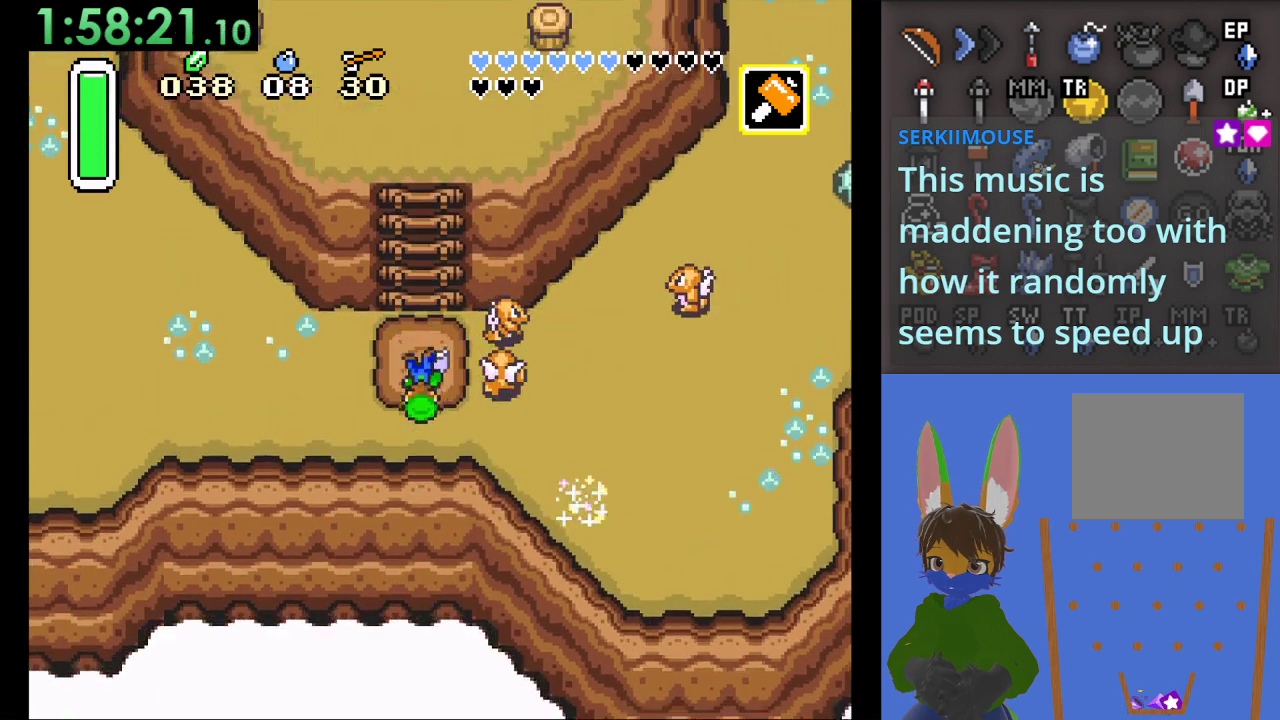
{"dt_ms": 500, "buttons": [], "left_stick": "up", "right_stick": "center", "events": []}
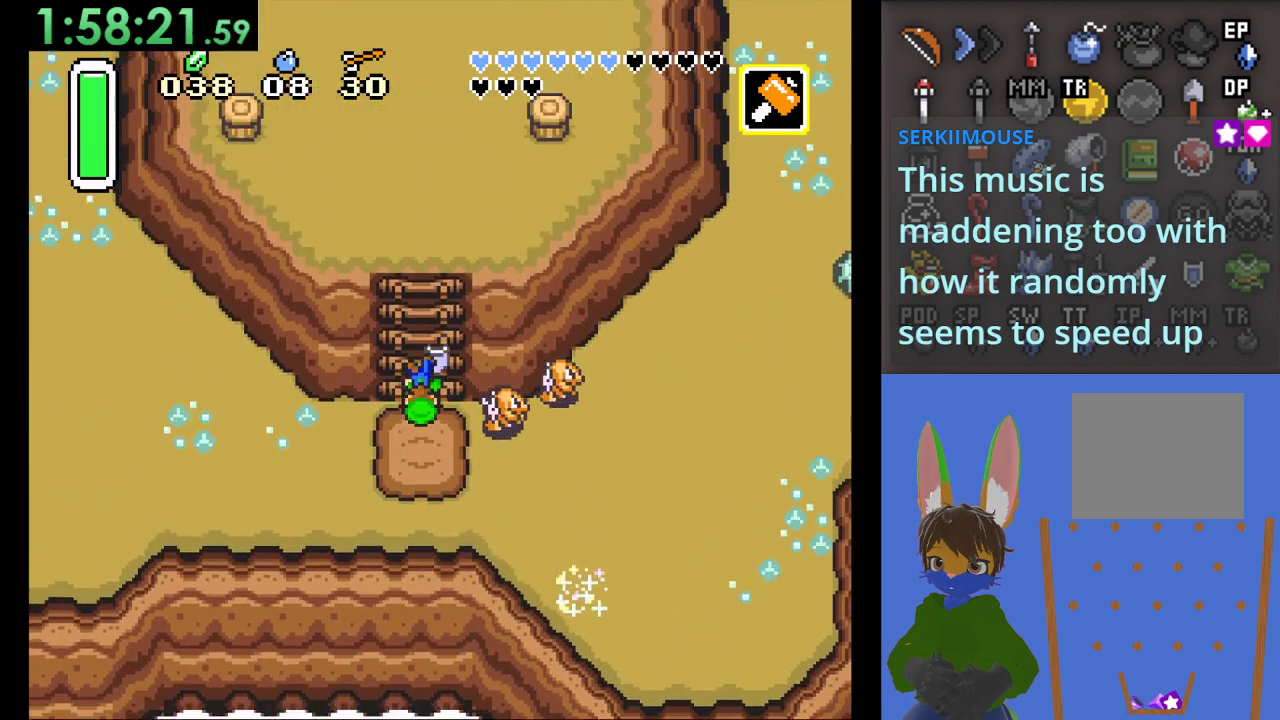
{"dt_ms": 500, "buttons": [], "left_stick": "up", "right_stick": "center", "events": []}
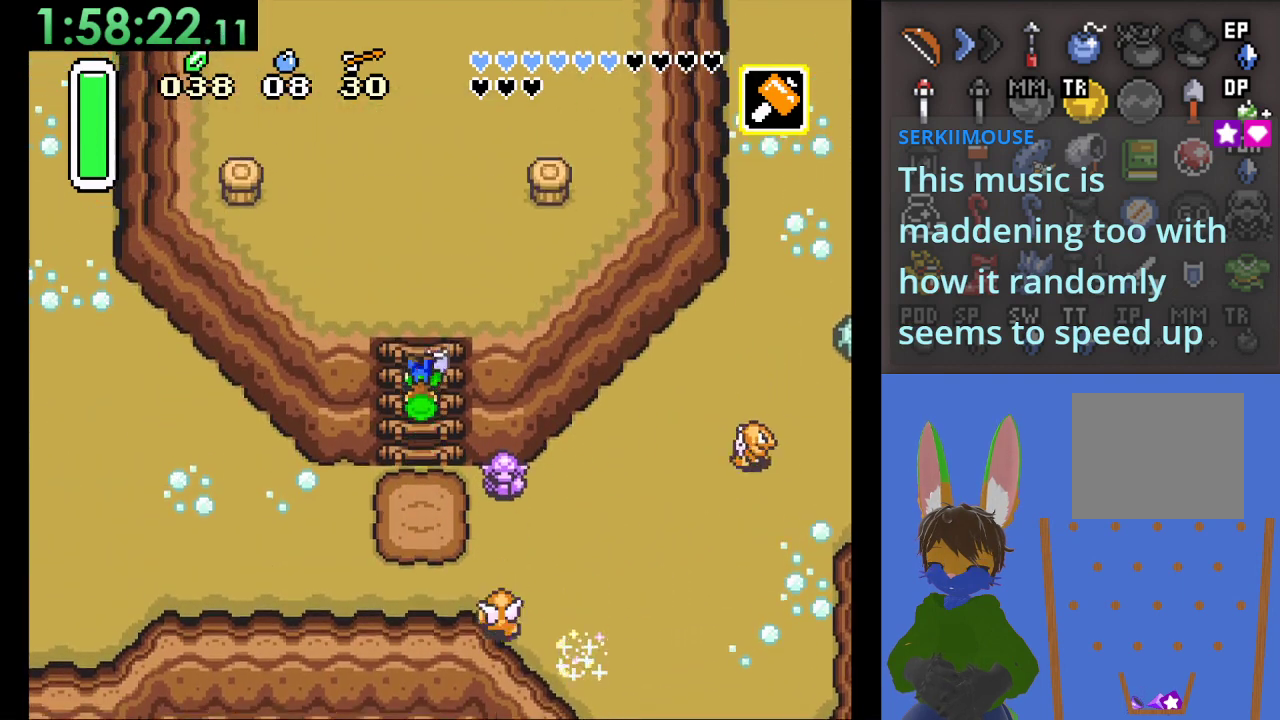
{"dt_ms": 500, "buttons": [], "left_stick": "up-right", "right_stick": "center", "events": [[300, "left_stick", "up-right"]]}
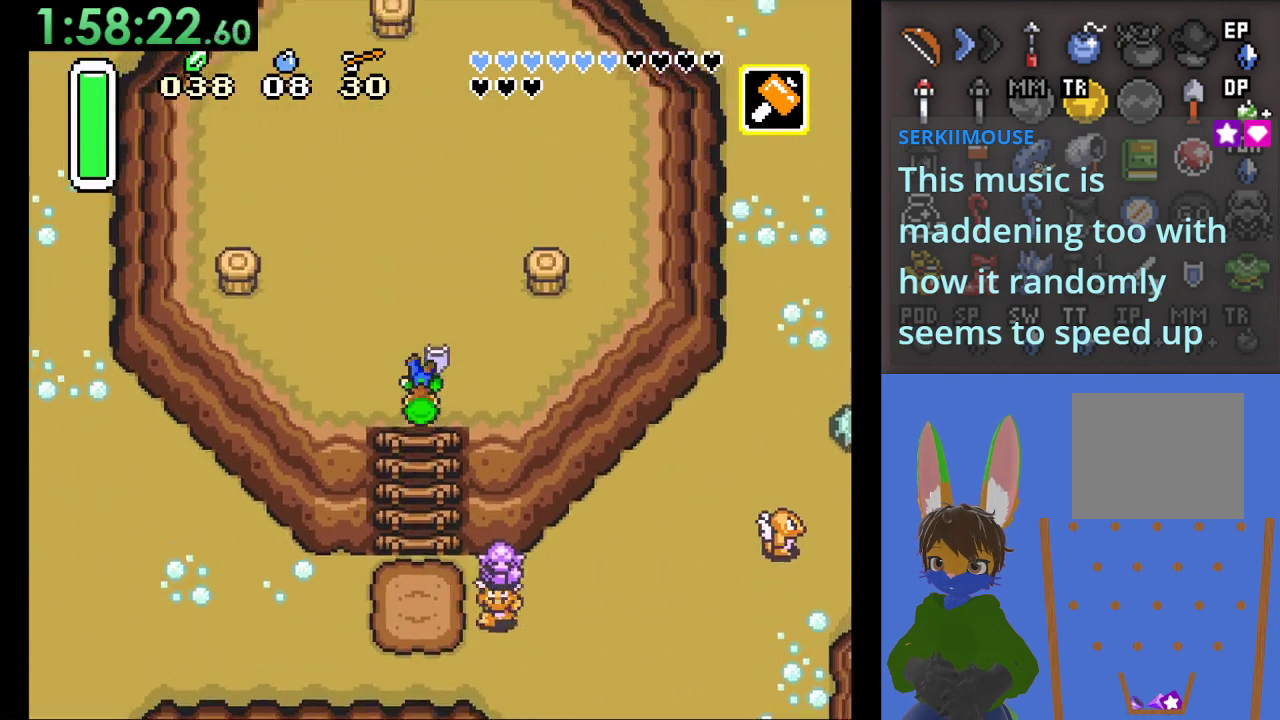
{"dt_ms": 500, "buttons": [], "left_stick": "up-right", "right_stick": "center", "events": []}
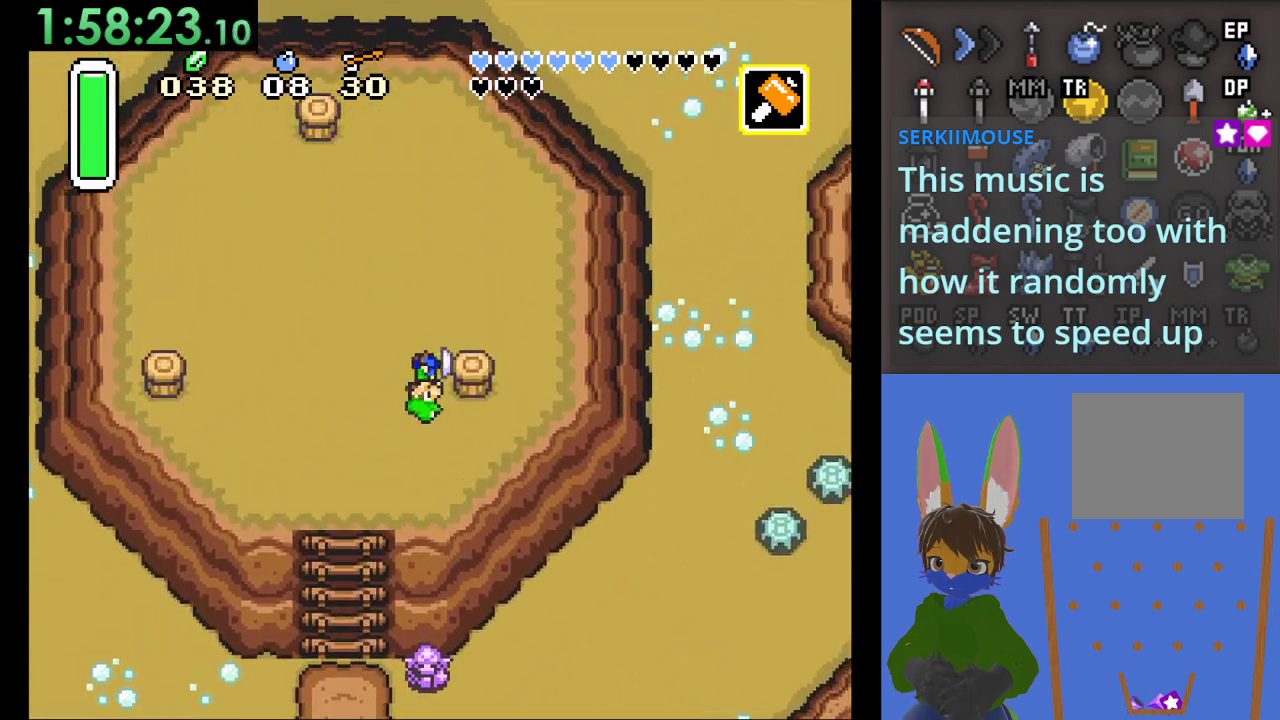
{"dt_ms": 500, "buttons": [], "left_stick": "up", "right_stick": "center", "events": [[67, "left_stick", "right"], [167, "SQUARE", "down"], [433, "SQUARE", "up"], [500, "left_stick", "up"]]}
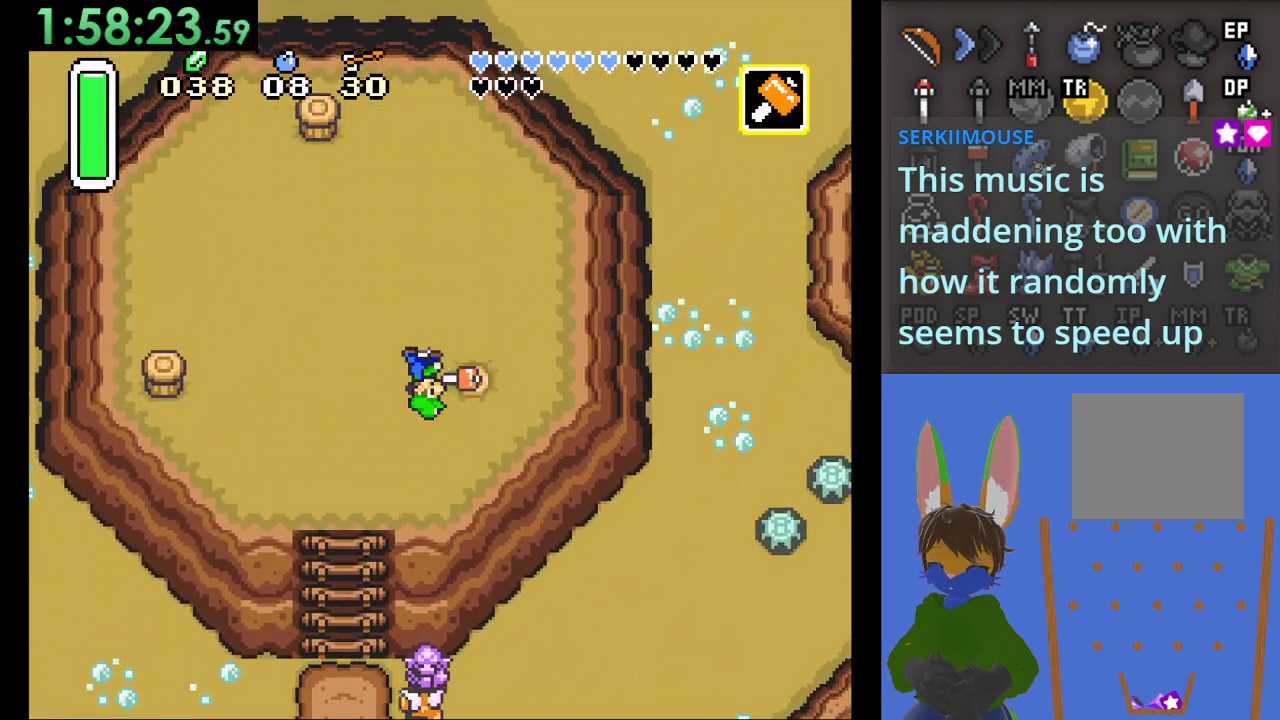
{"dt_ms": 500, "buttons": [], "left_stick": "up-left", "right_stick": "center", "events": [[67, "left_stick", "up-left"]]}
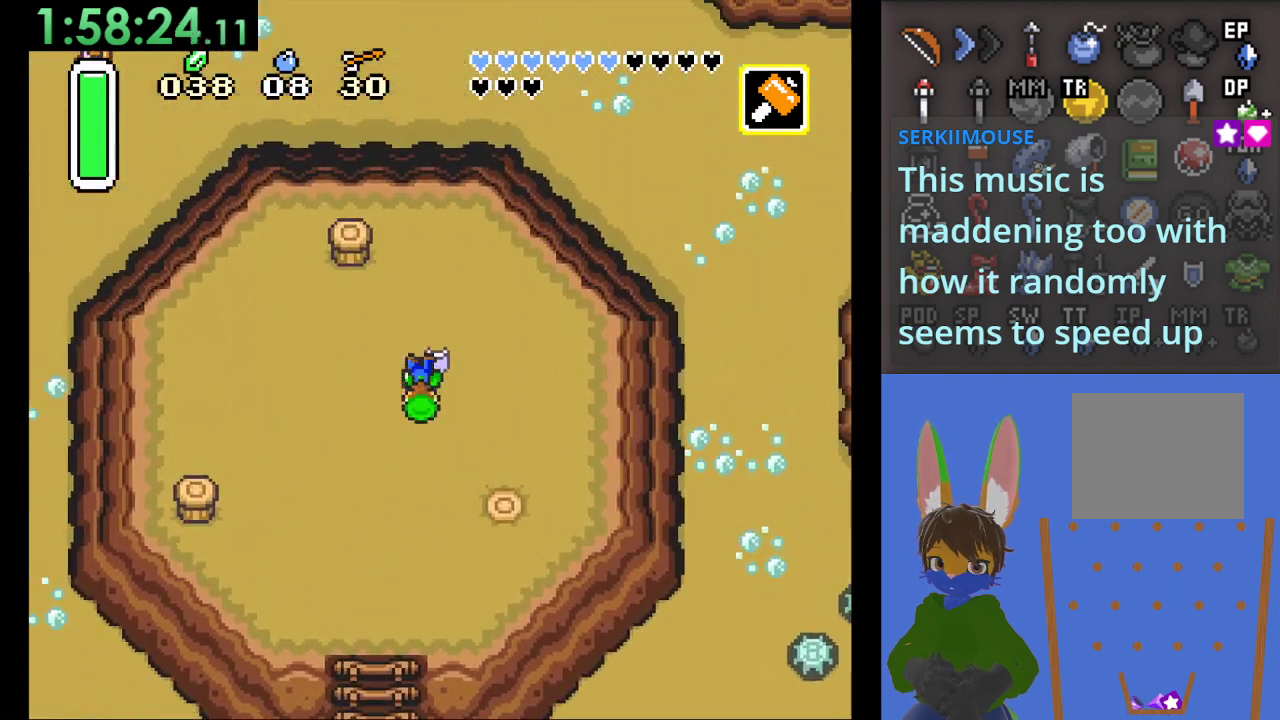
{"dt_ms": 500, "buttons": [], "left_stick": "up", "right_stick": "center", "events": [[467, "left_stick", "up"]]}
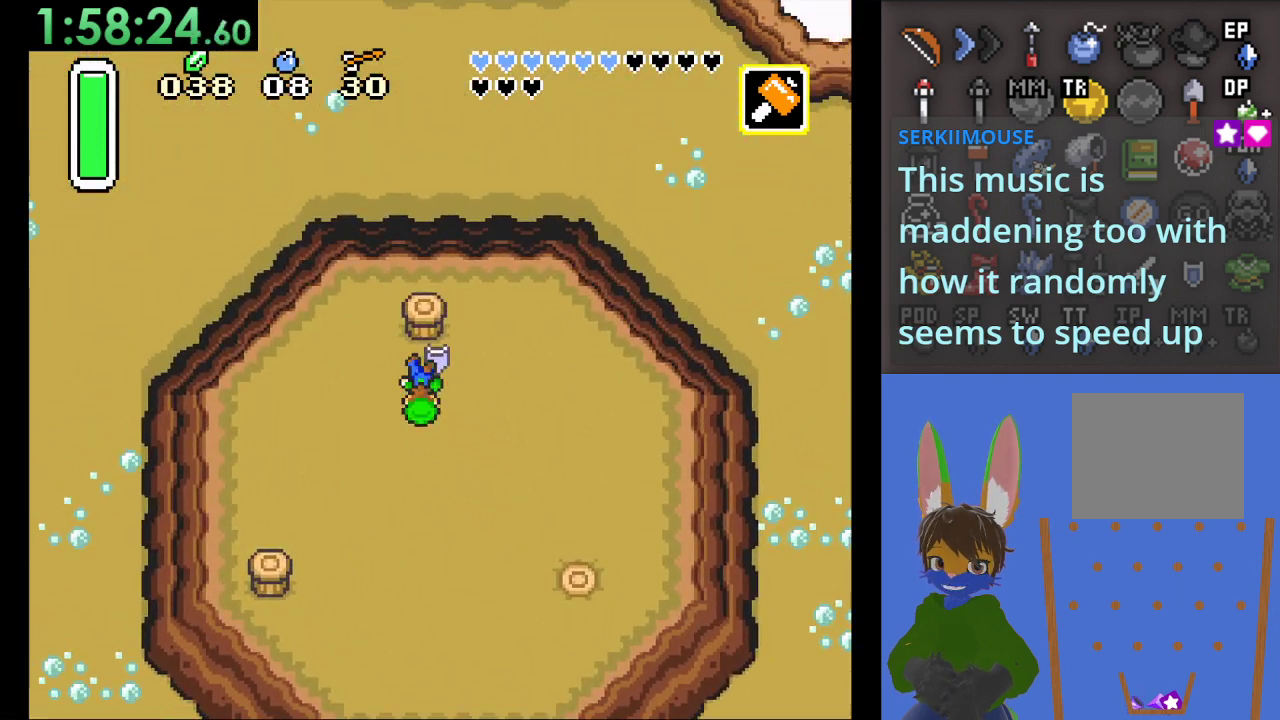
{"dt_ms": 500, "buttons": [], "left_stick": "center", "right_stick": "center", "events": [[33, "SQUARE", "down"], [367, "SQUARE", "up"], [400, "left_stick", "center"]]}
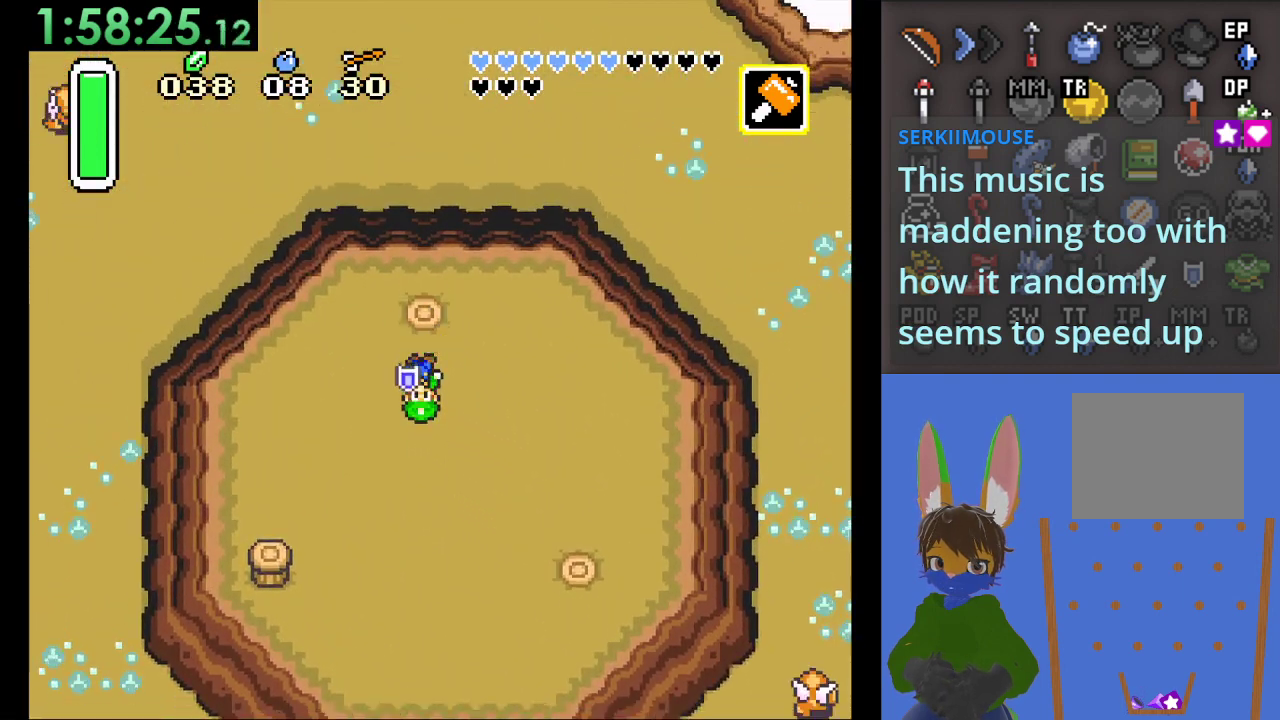
{"dt_ms": 500, "buttons": [], "left_stick": "down-left", "right_stick": "center", "events": [[33, "left_stick", "down"], [233, "left_stick", "down-left"]]}
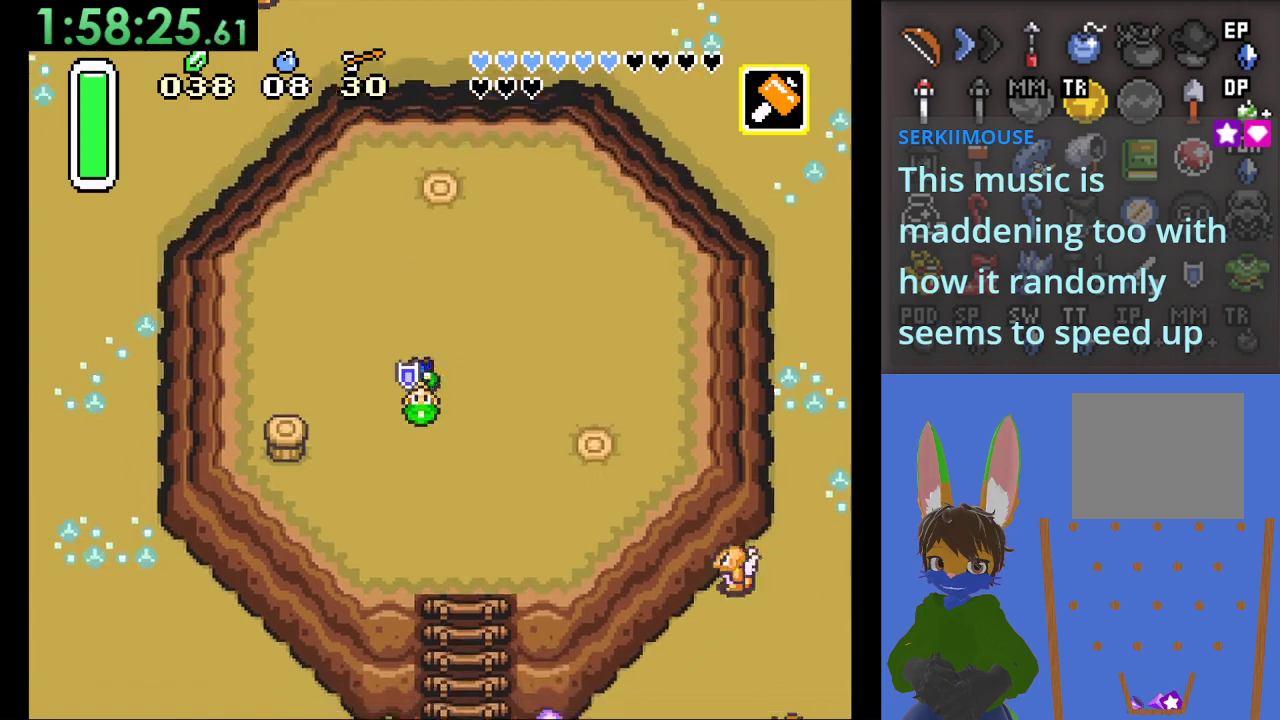
{"dt_ms": 500, "buttons": ["SQUARE"], "left_stick": "left", "right_stick": "center", "events": [[333, "left_stick", "left"], [433, "SQUARE", "down"]]}
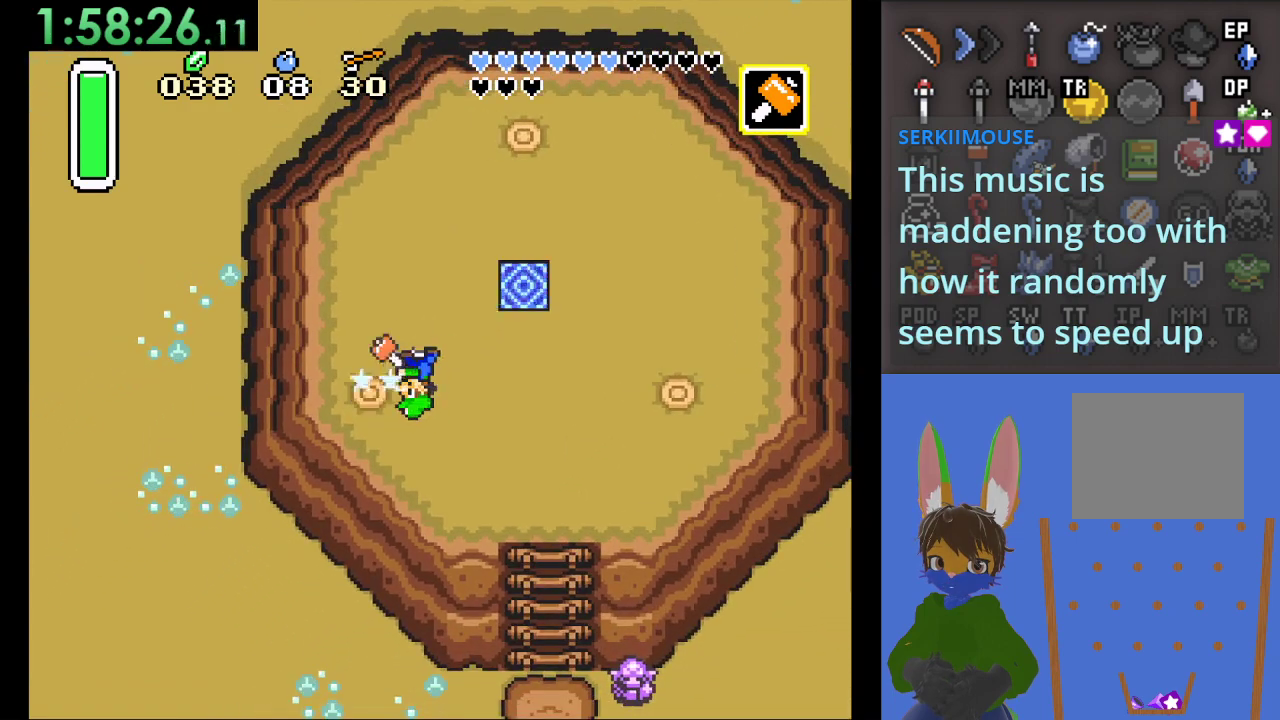
{"dt_ms": 500, "buttons": [], "left_stick": "up-right", "right_stick": "center", "events": [[233, "SQUARE", "up"], [300, "left_stick", "center"], [367, "left_stick", "up-right"]]}
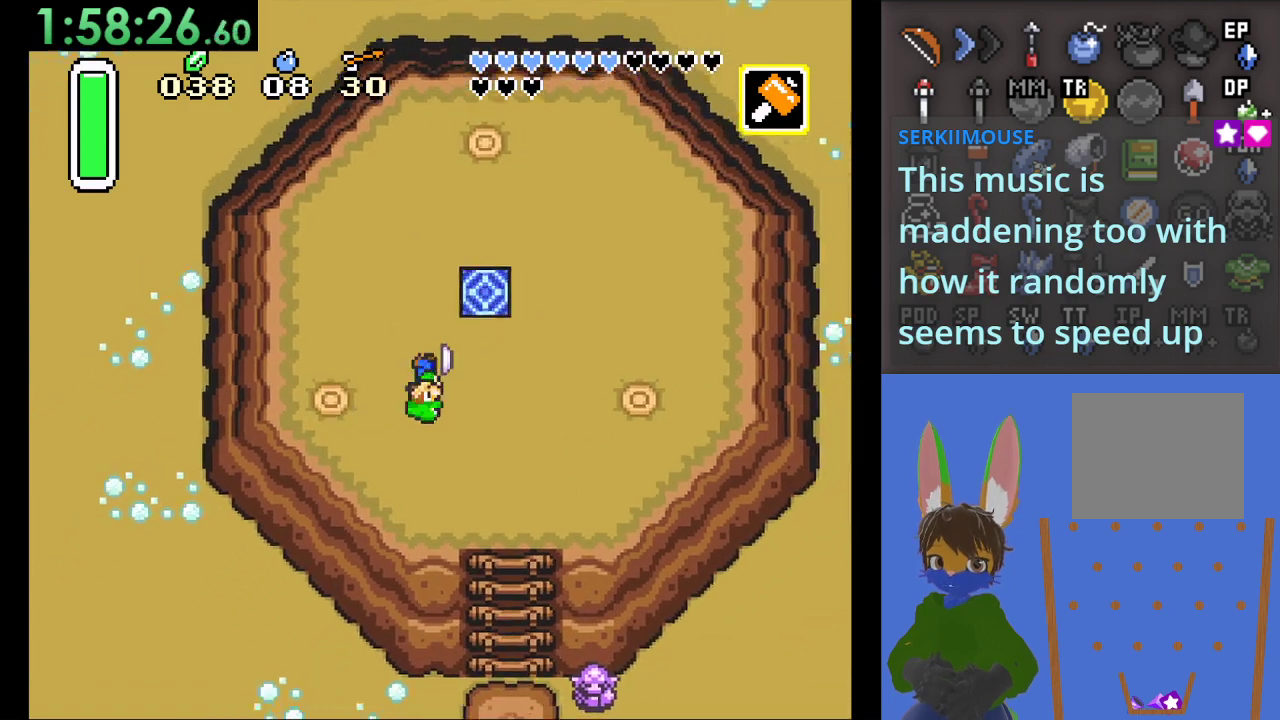
{"dt_ms": 500, "buttons": [], "left_stick": "up-right", "right_stick": "center", "events": []}
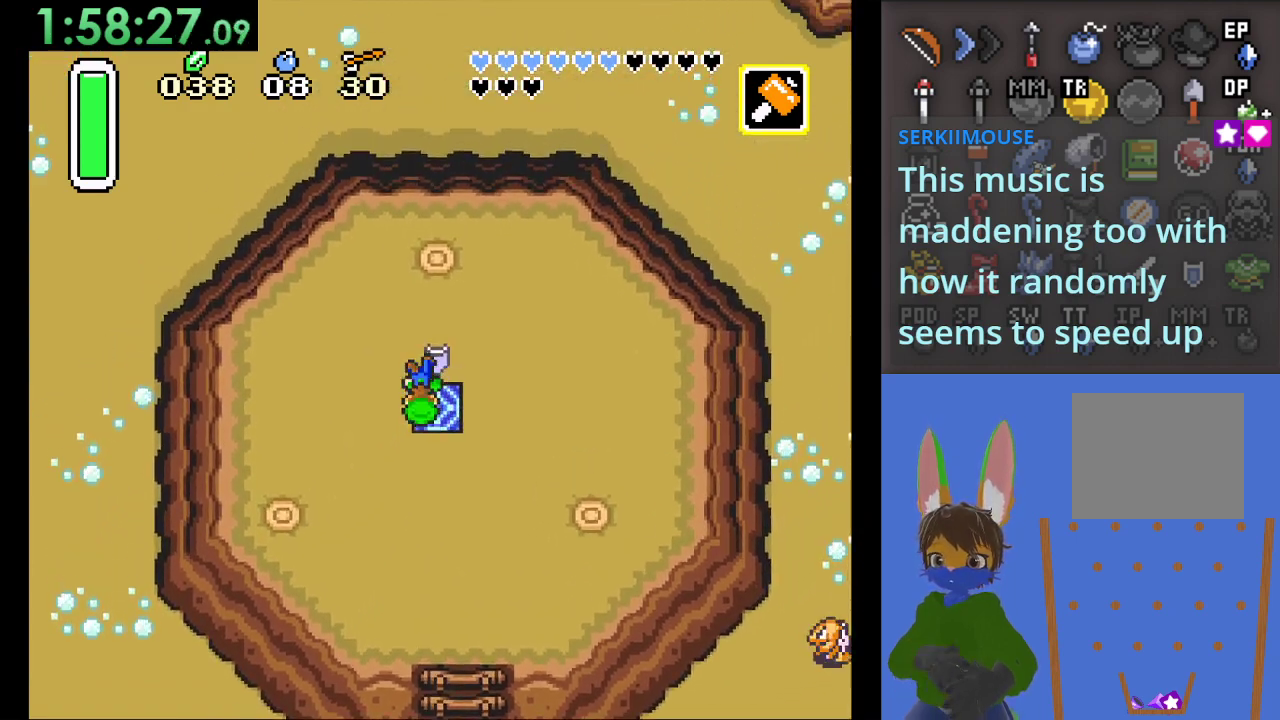
{"dt_ms": 500, "buttons": [], "left_stick": "center", "right_stick": "center", "events": [[100, "left_stick", "right"], [233, "left_stick", "down"], [400, "left_stick", "center"]]}
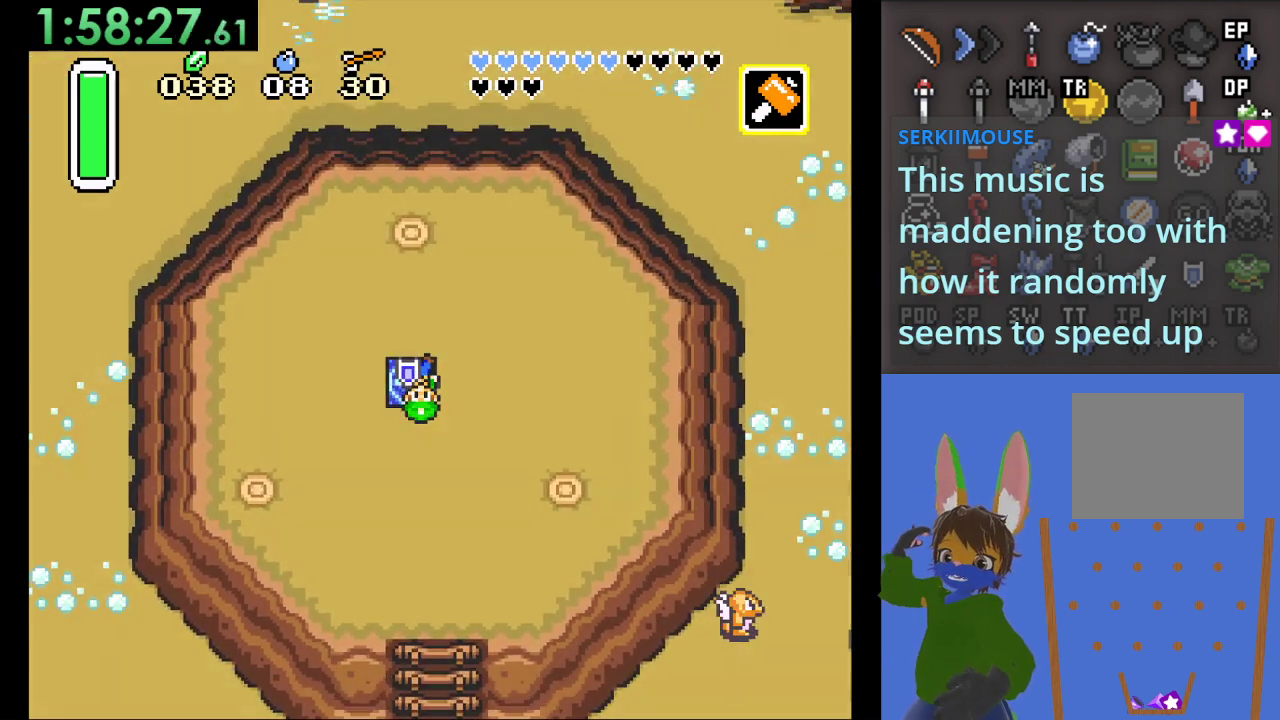
{"dt_ms": 500, "buttons": [], "left_stick": "center", "right_stick": "center", "events": []}
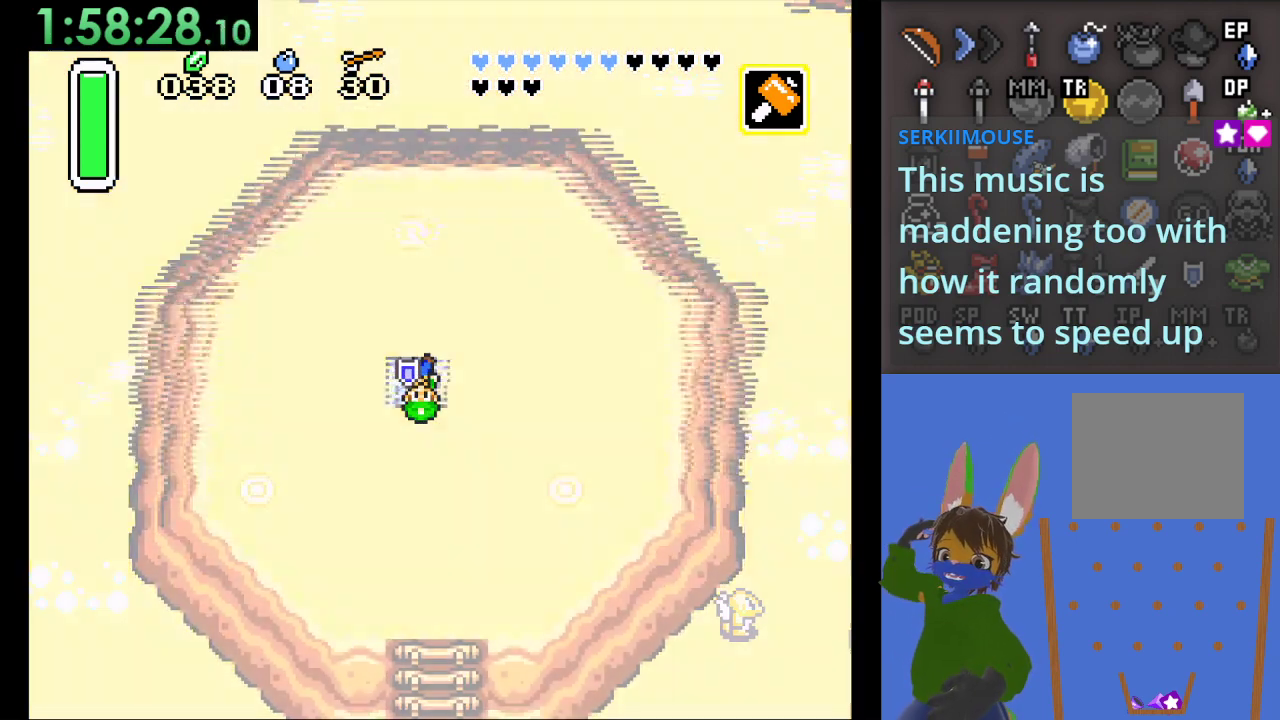
{"dt_ms": 500, "buttons": [], "left_stick": "center", "right_stick": "center", "events": []}
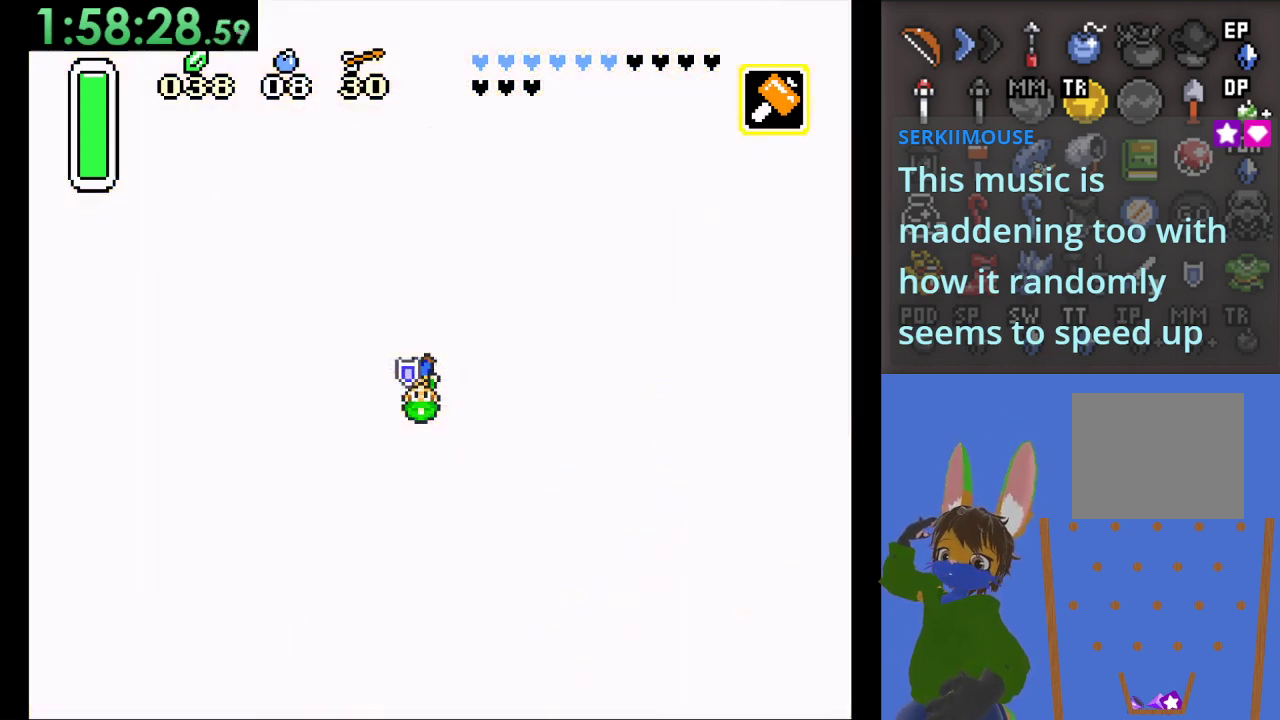
{"dt_ms": 500, "buttons": [], "left_stick": "center", "right_stick": "center", "events": []}
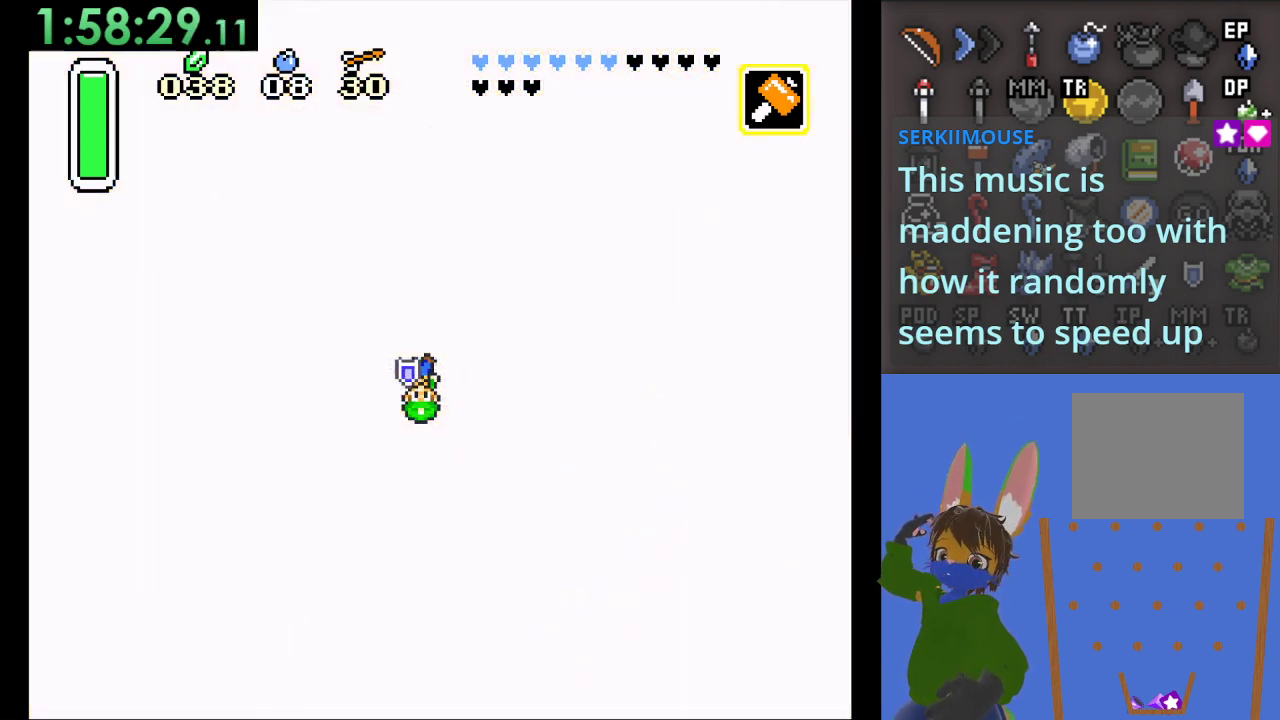
{"dt_ms": 500, "buttons": [], "left_stick": "center", "right_stick": "center", "events": []}
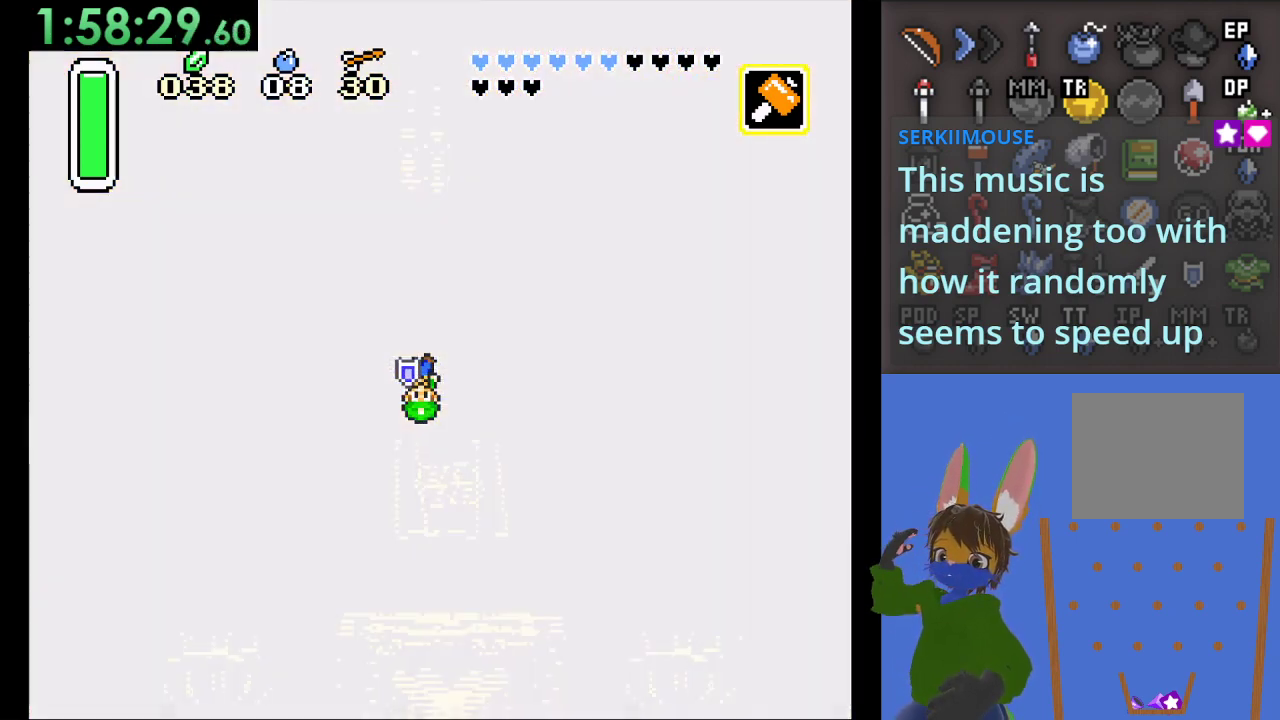
{"dt_ms": 500, "buttons": [], "left_stick": "center", "right_stick": "center", "events": []}
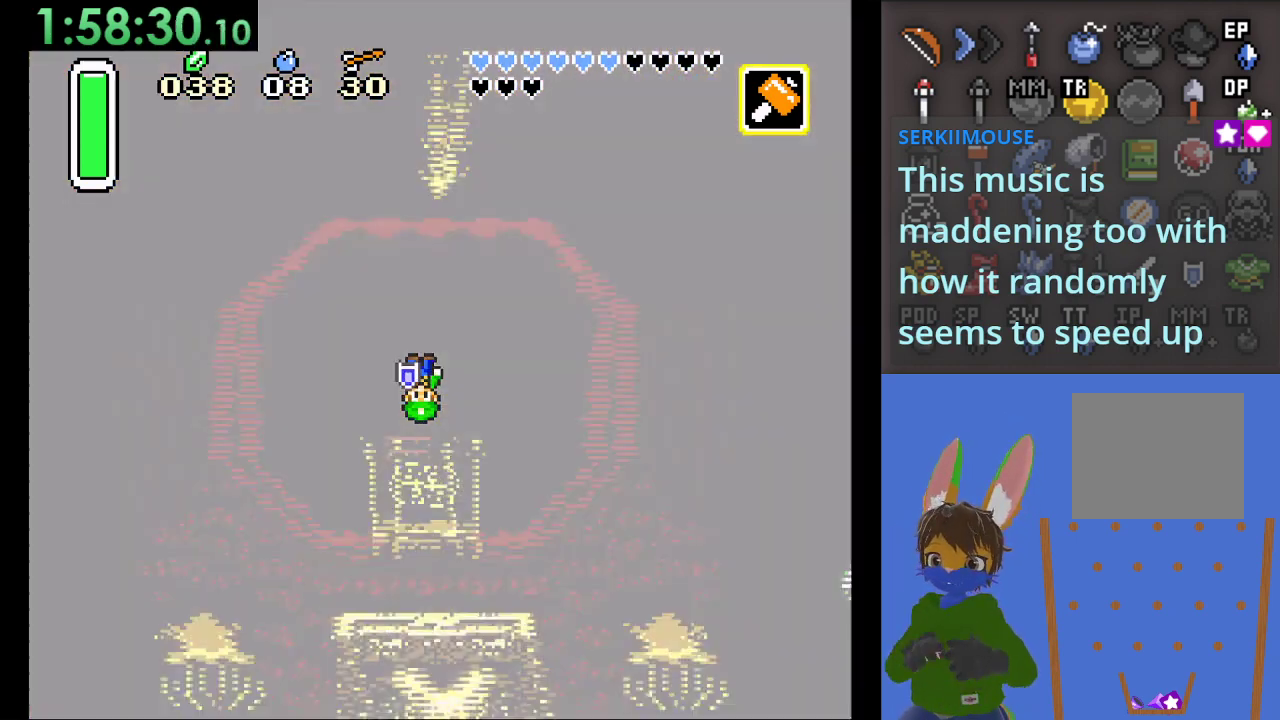
{"dt_ms": 500, "buttons": [], "left_stick": "down-right", "right_stick": "center", "events": [[500, "left_stick", "down-right"]]}
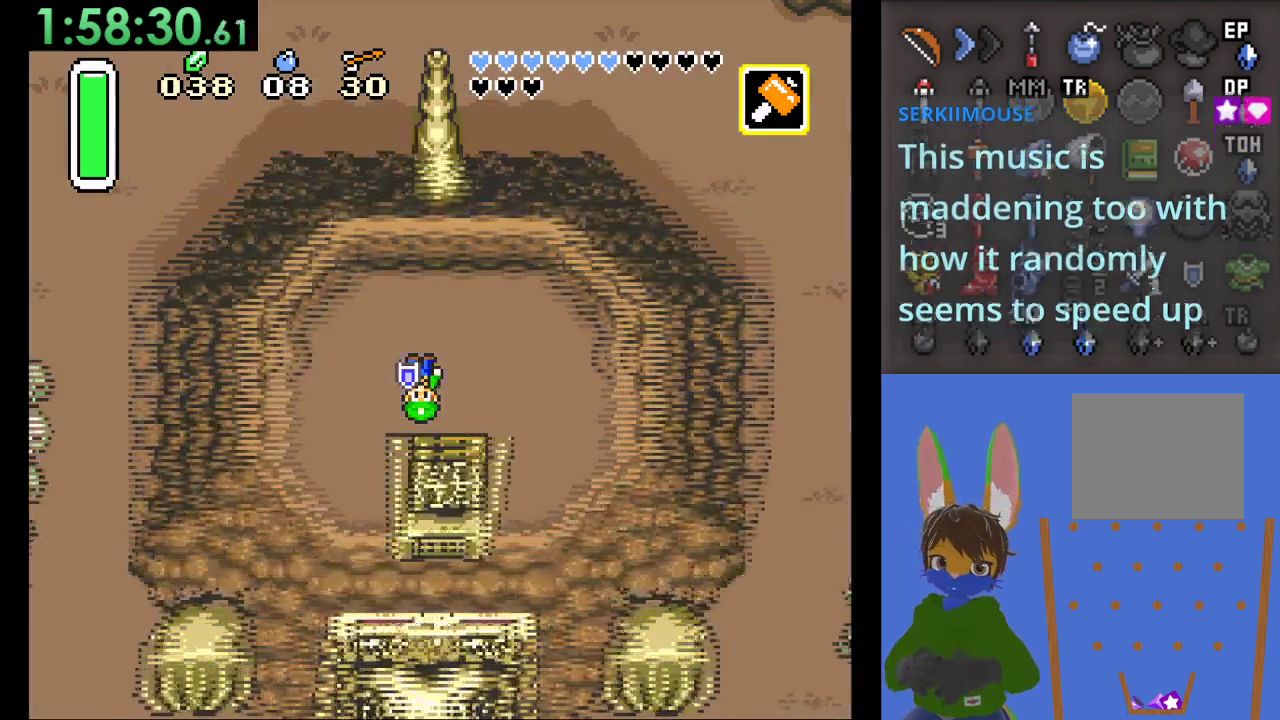
{"dt_ms": 500, "buttons": [], "left_stick": "down-right", "right_stick": "center", "events": []}
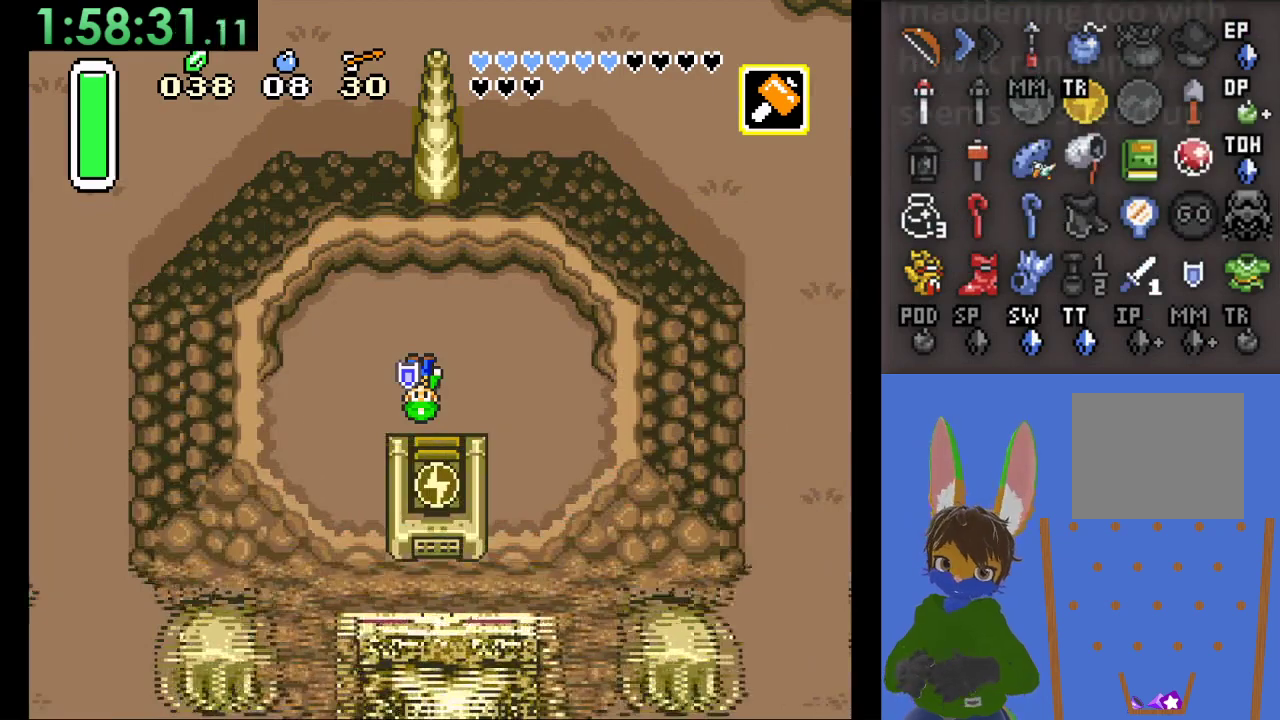
{"dt_ms": 500, "buttons": [], "left_stick": "down-right", "right_stick": "center", "events": []}
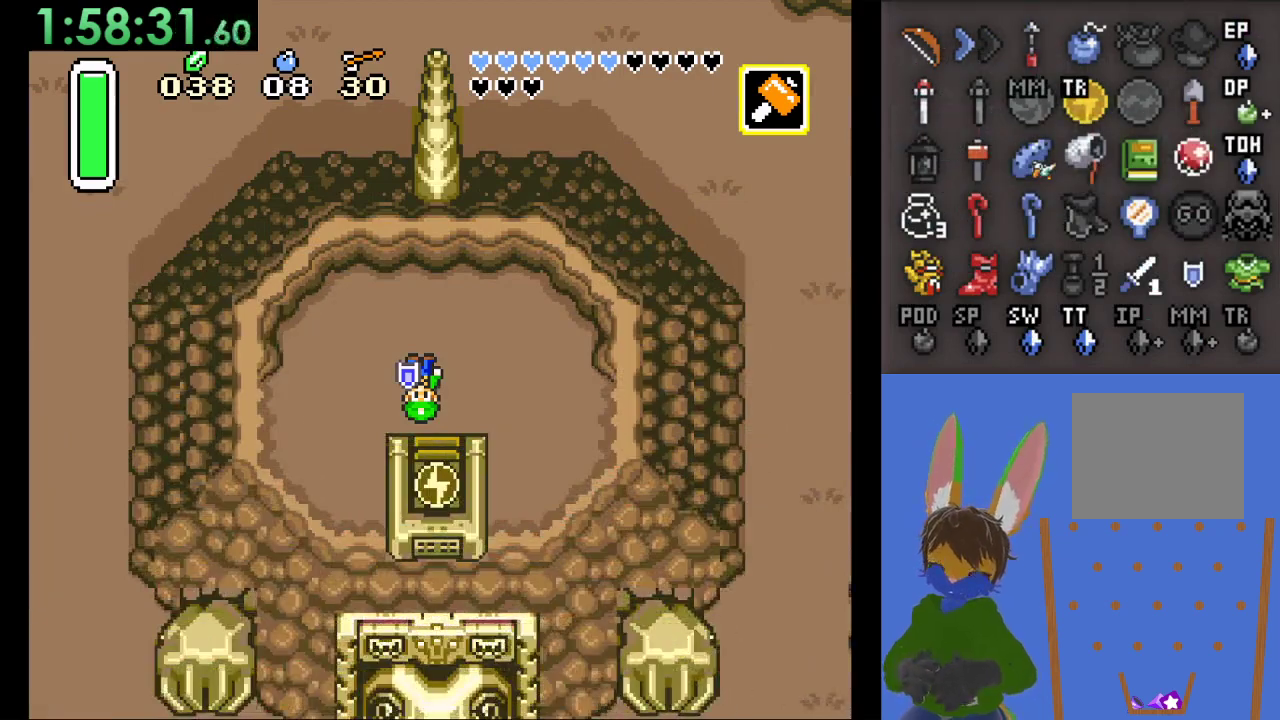
{"dt_ms": 500, "buttons": [], "left_stick": "down", "right_stick": "center", "events": [[133, "left_stick", "down"]]}
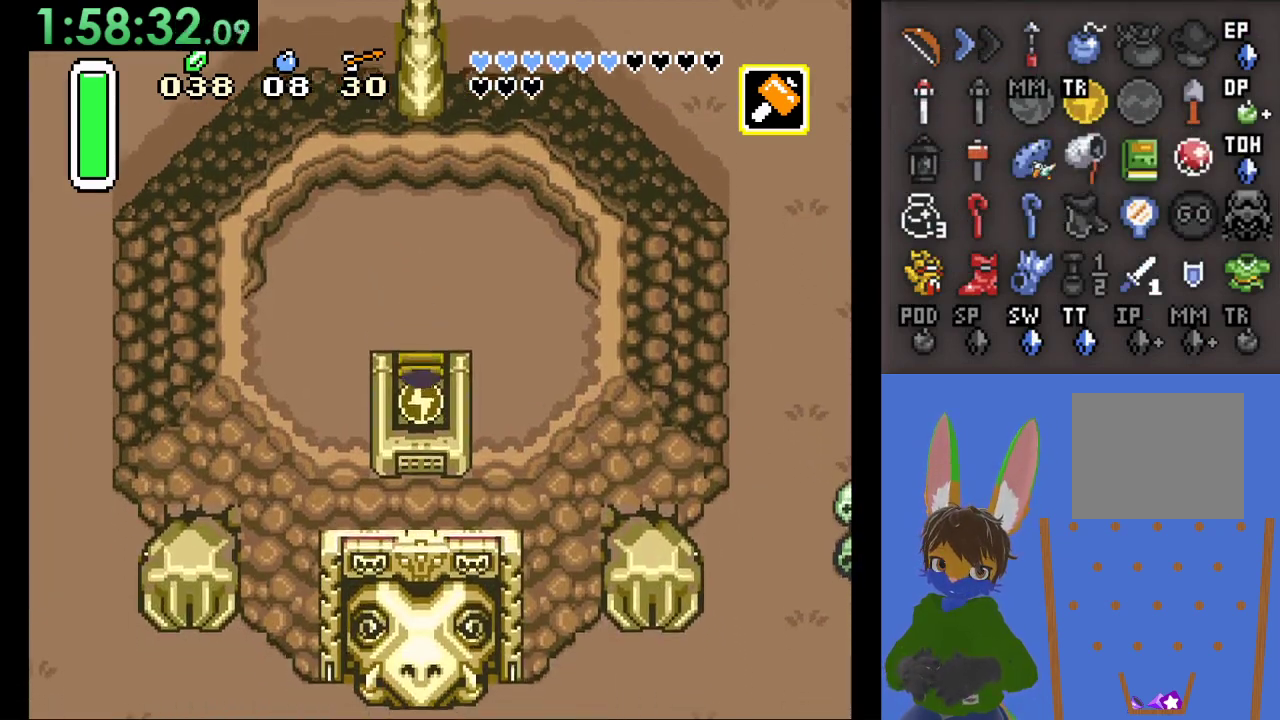
{"dt_ms": 500, "buttons": [], "left_stick": "center", "right_stick": "center", "events": [[367, "START", "down"], [400, "left_stick", "center"], [500, "START", "up"]]}
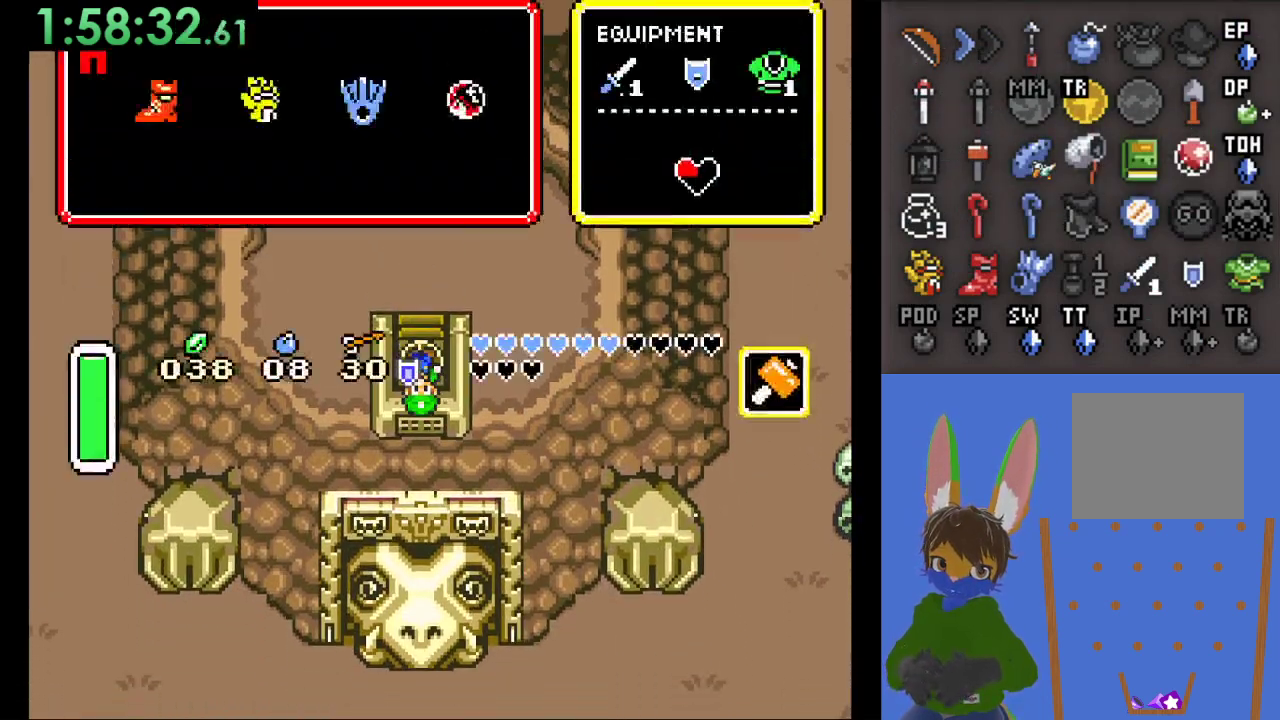
{"dt_ms": 500, "buttons": [], "left_stick": "center", "right_stick": "center", "events": []}
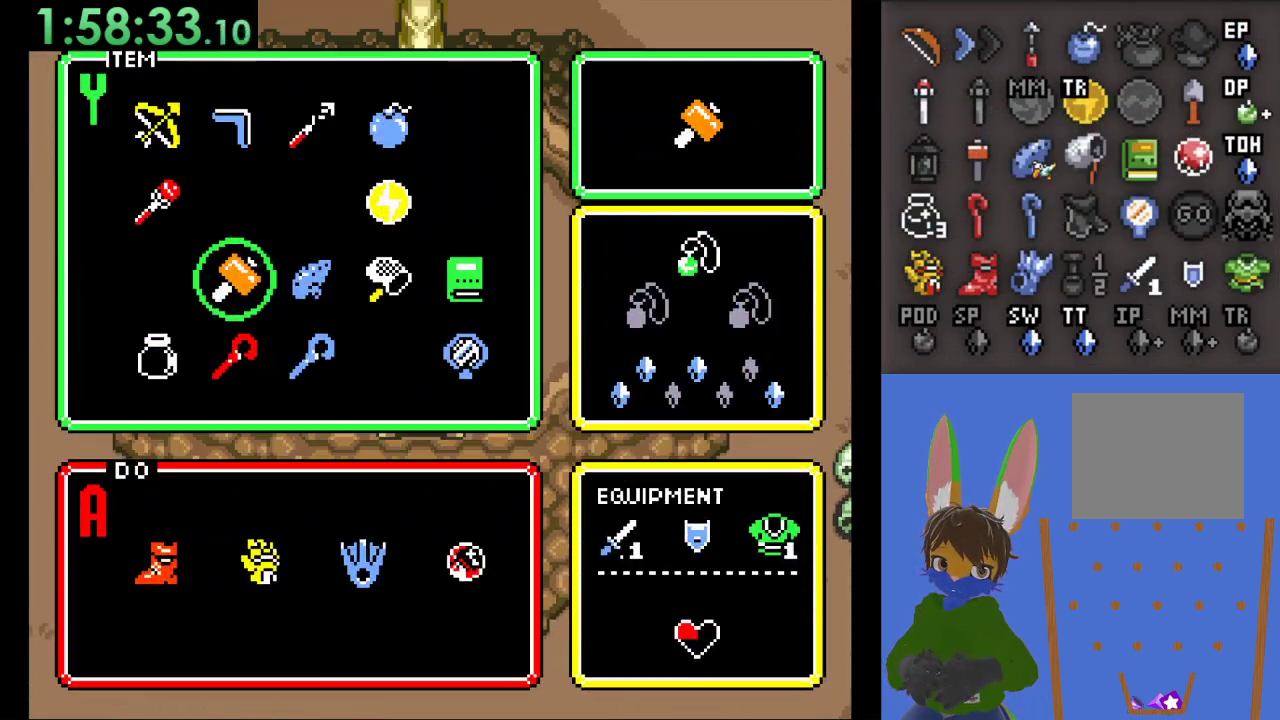
{"dt_ms": 1000, "buttons": [], "left_stick": "center", "right_stick": "center", "events": [[67, "left_stick", "right"], [367, "left_stick", "center"], [433, "left_stick", "up"], [500, "START", "down"], [500, "left_stick", "center"], [633, "START", "up"], [867, "SQUARE", "down"], [967, "SQUARE", "up"]]}
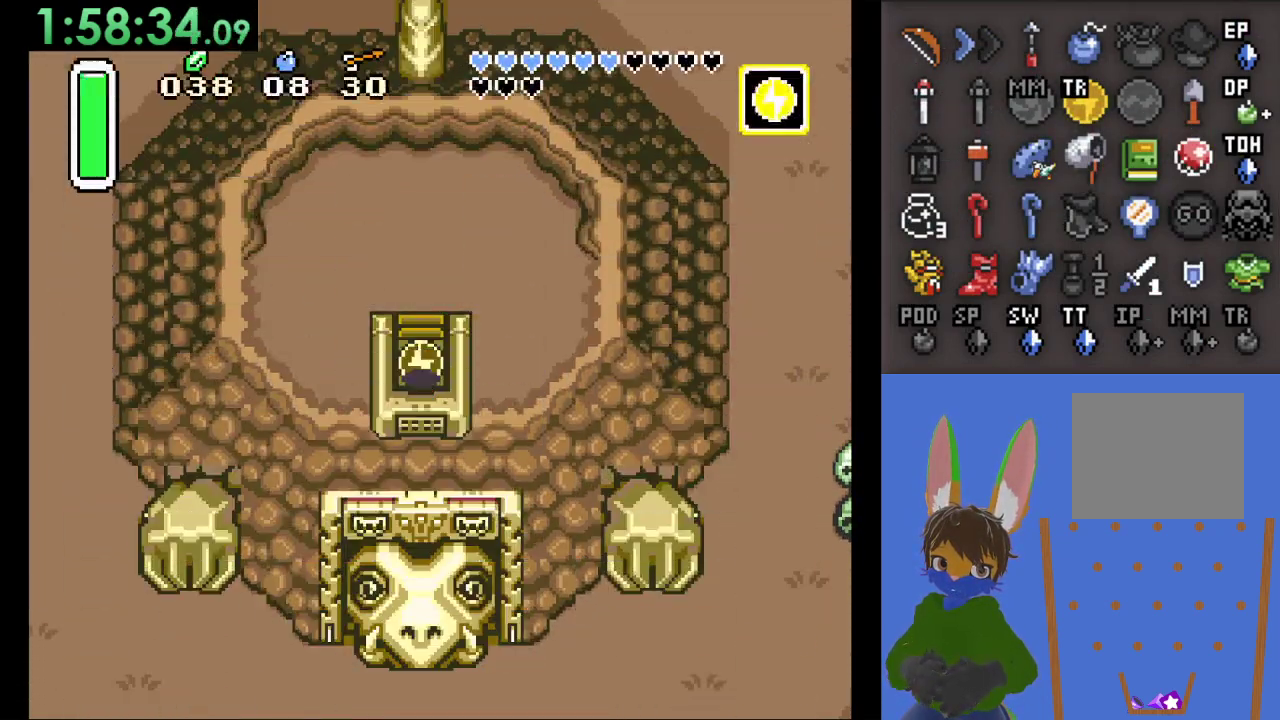
{"dt_ms": 500, "buttons": [], "left_stick": "center", "right_stick": "center", "events": [[67, "SQUARE", "down"], [333, "SQUARE", "up"]]}